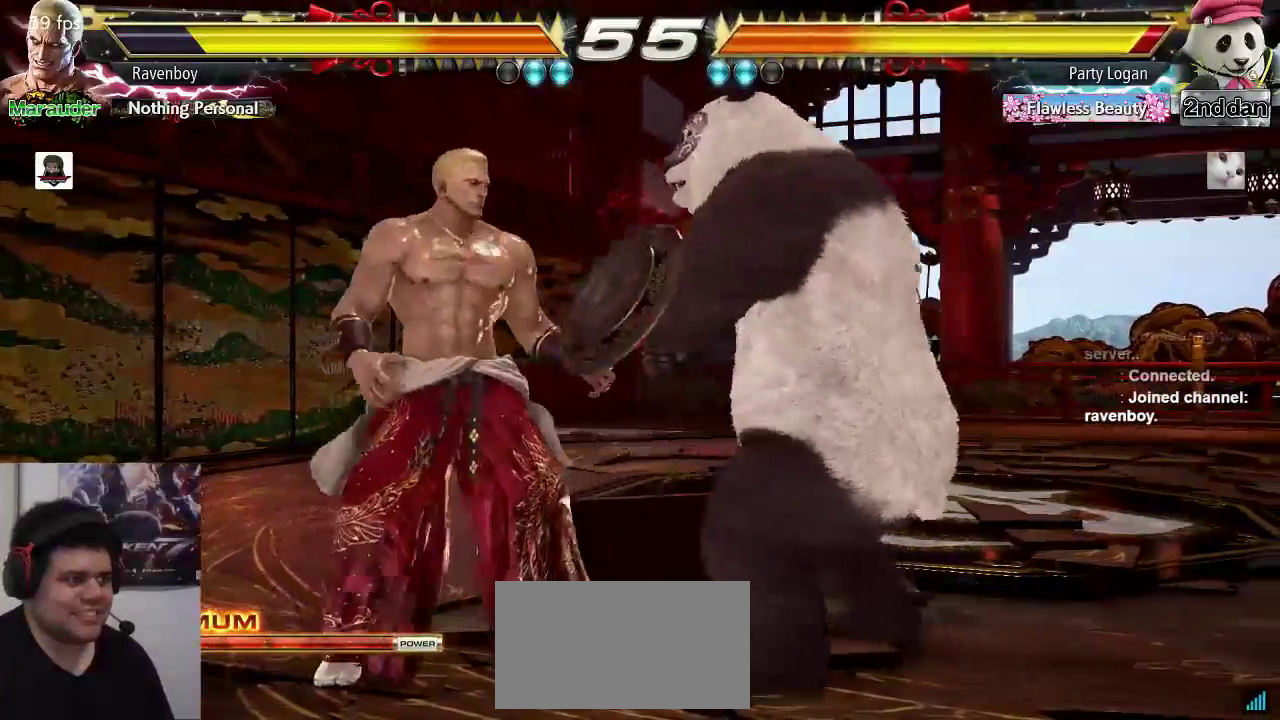
Gameplay with a controller (arcade stick); each line is a JSON object with the inputs held at the frame after it. "events" lists button and stick changes between this image and that frame as [ms after this image, input, new state], when the widget could be followed in between. Not read: L3 R3.
{"buttons": [], "left_stick": "center", "events": []}
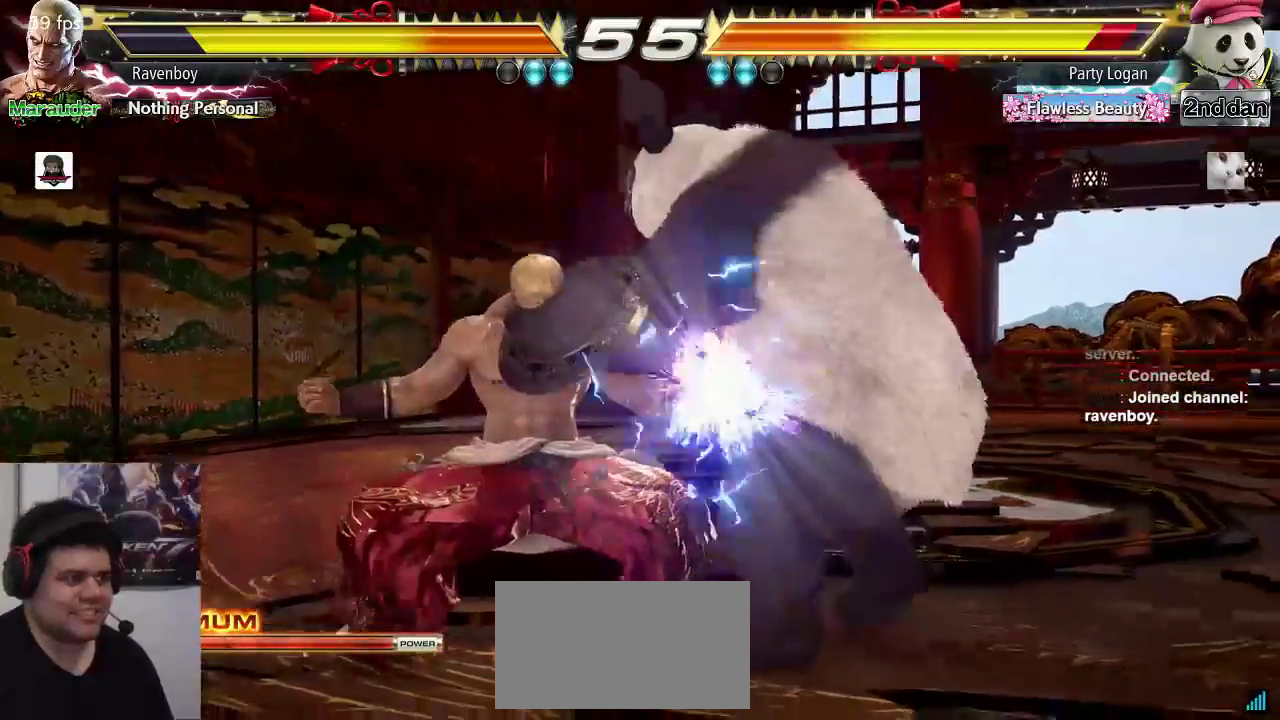
{"buttons": [], "left_stick": "left", "events": [[233, "left_stick", "left"]]}
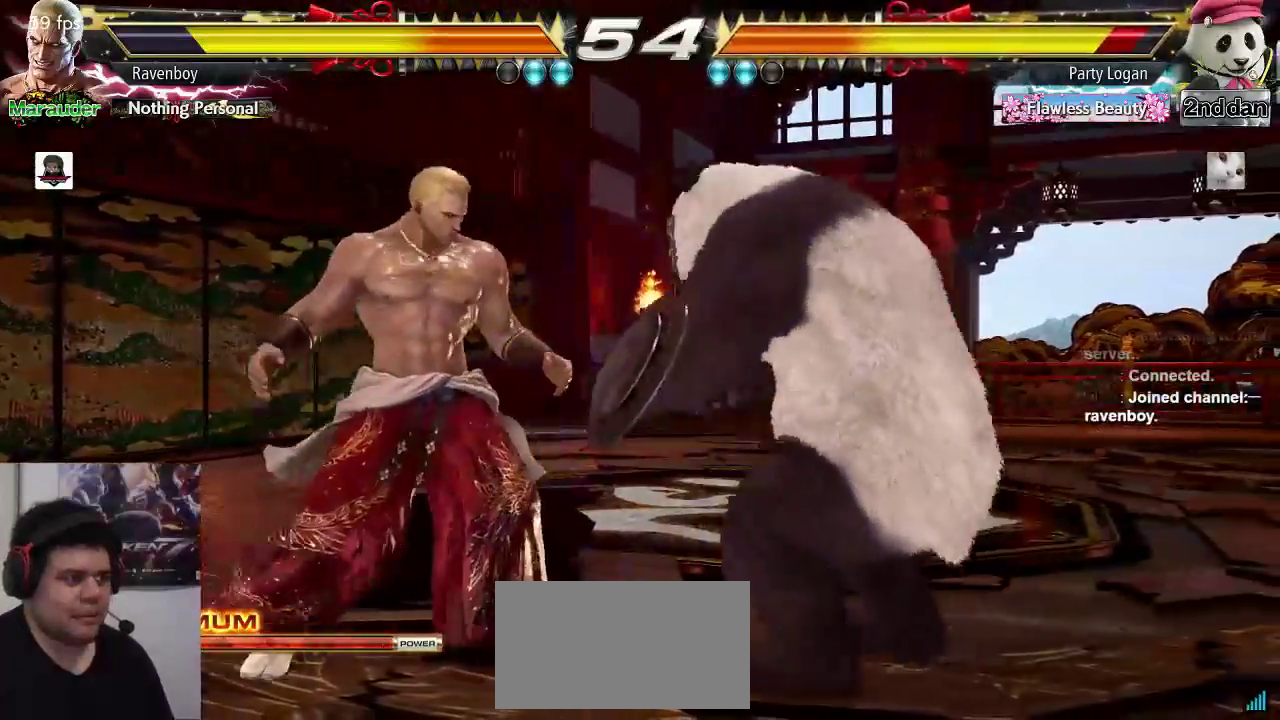
{"buttons": [], "left_stick": "center", "events": [[200, "left_stick", "right"], [233, "SQUARE", "down"], [233, "TRIANGLE", "down"], [333, "SQUARE", "up"], [333, "TRIANGLE", "up"], [333, "left_stick", "center"]]}
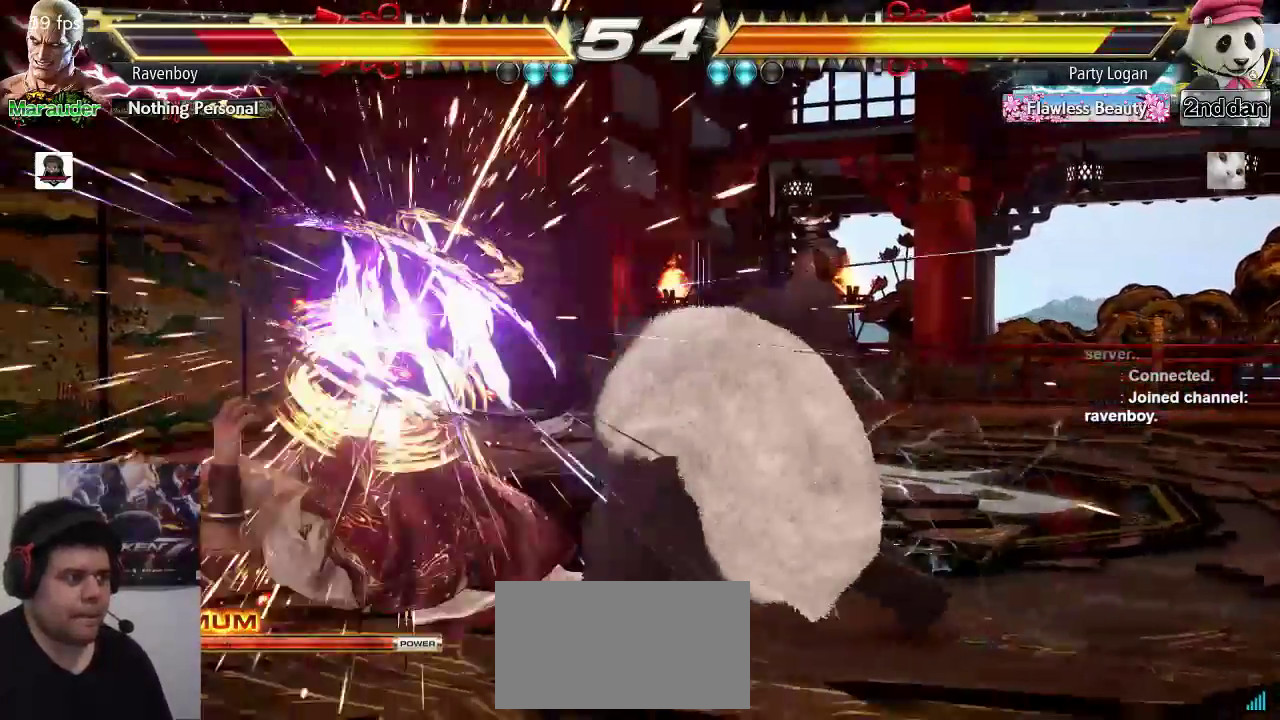
{"buttons": [], "left_stick": "left", "events": [[317, "left_stick", "left"]]}
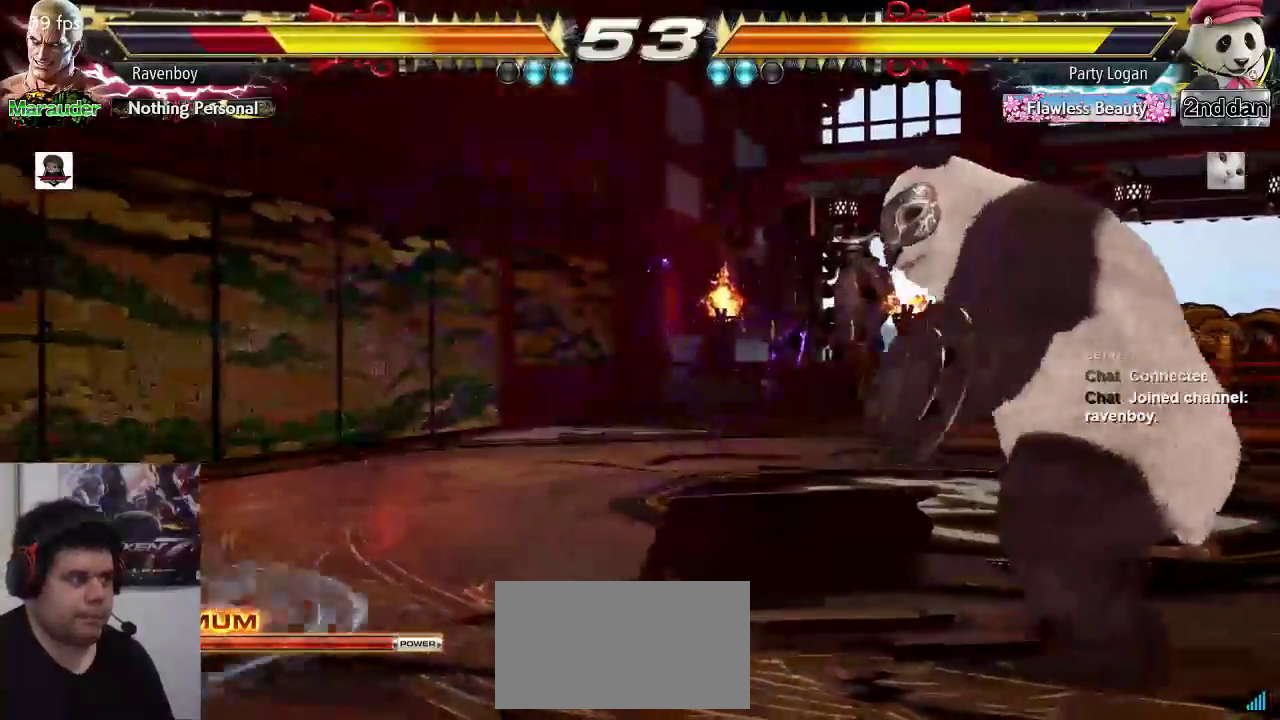
{"buttons": [], "left_stick": "left", "events": [[350, "left_stick", "center"], [483, "left_stick", "left"]]}
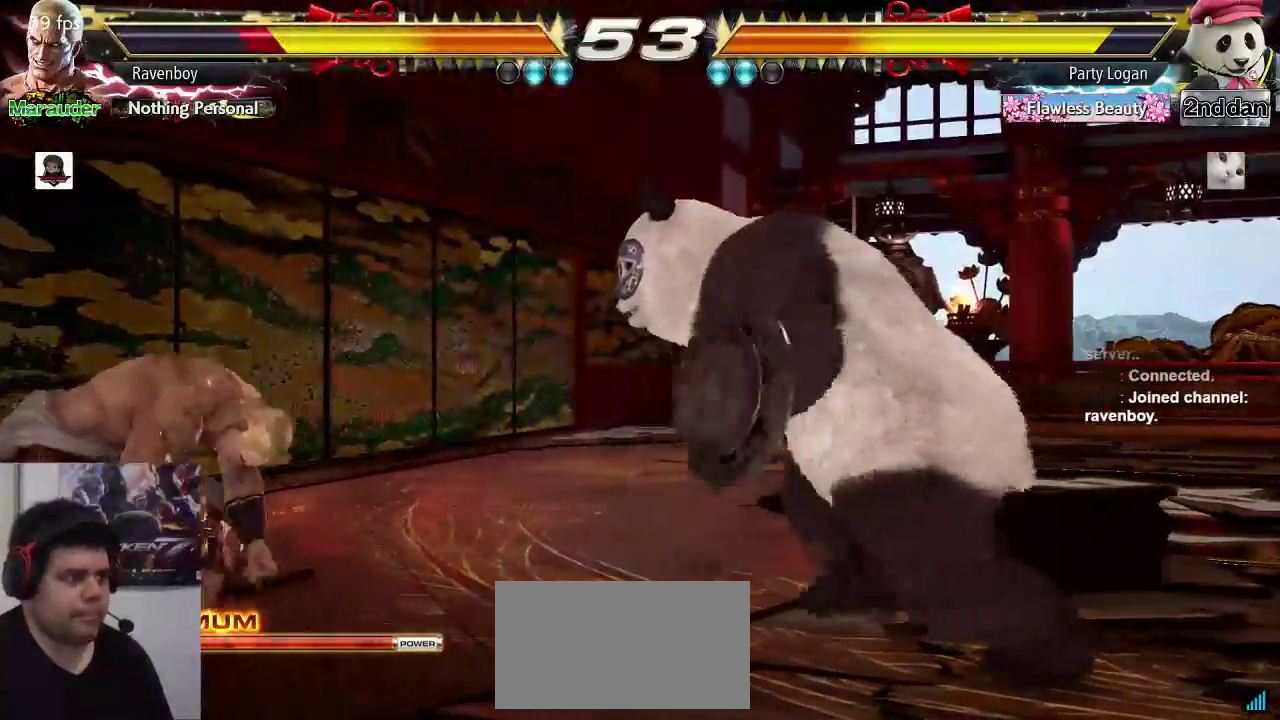
{"buttons": [], "left_stick": "center", "events": [[317, "left_stick", "right"], [383, "SQUARE", "down"], [383, "TRIANGLE", "down"], [450, "SQUARE", "up"], [450, "left_stick", "center"], [483, "TRIANGLE", "up"]]}
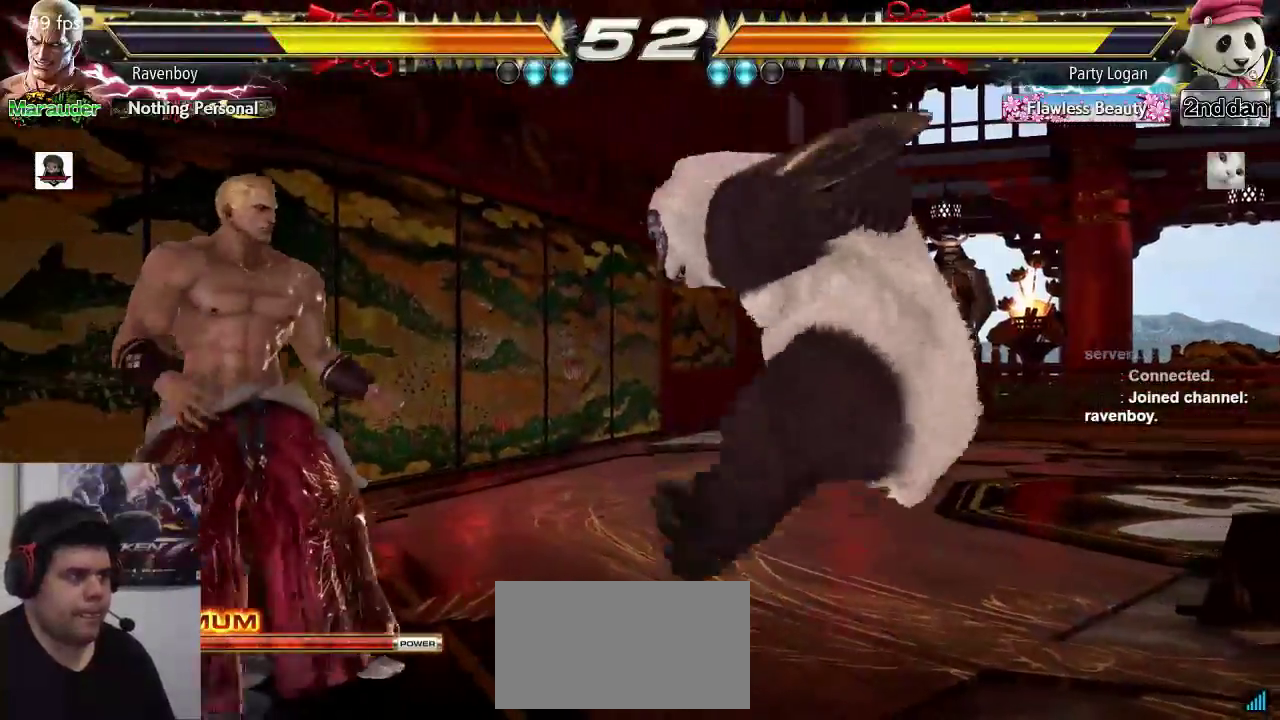
{"buttons": [], "left_stick": "left", "events": [[467, "left_stick", "left"]]}
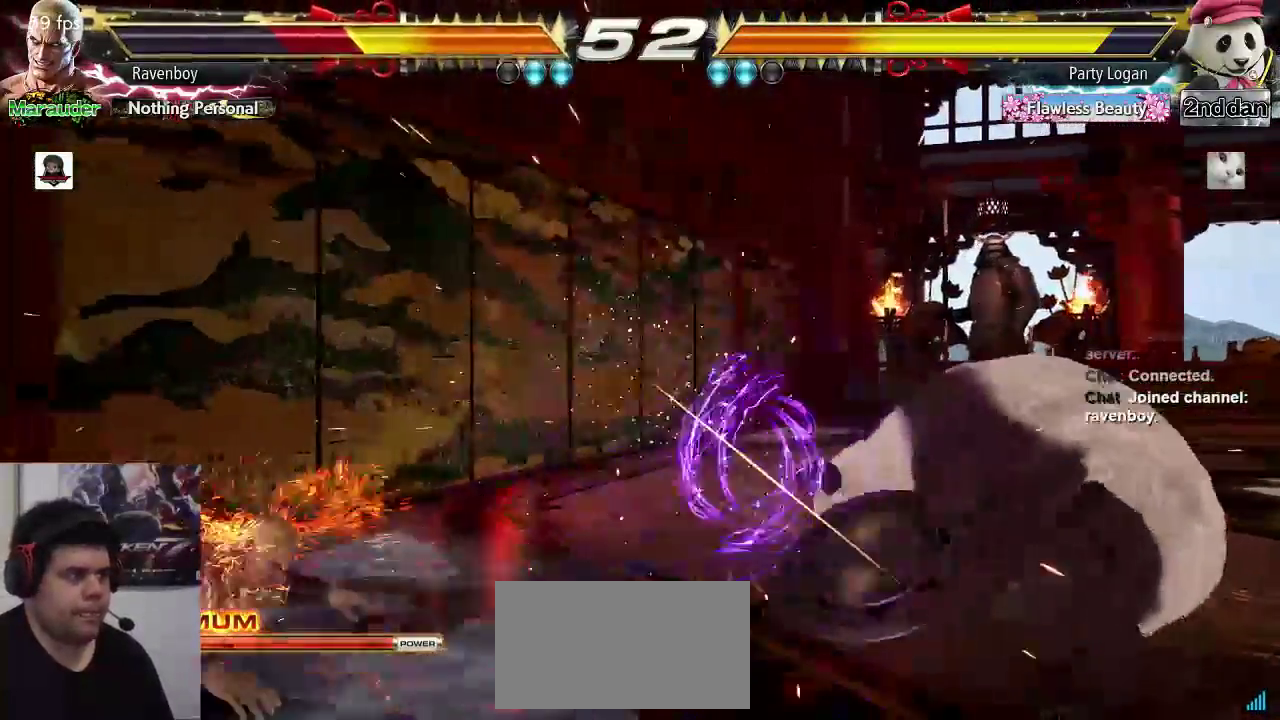
{"buttons": [], "left_stick": "left", "events": []}
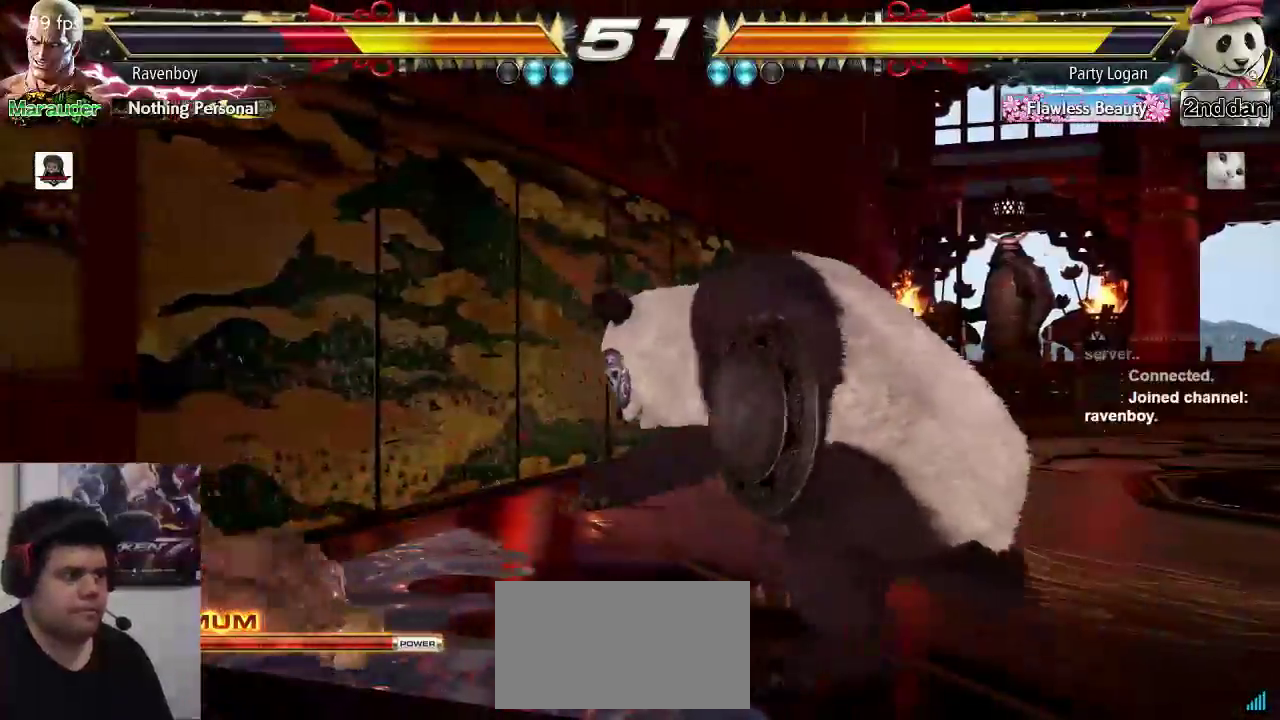
{"buttons": [], "left_stick": "left", "events": []}
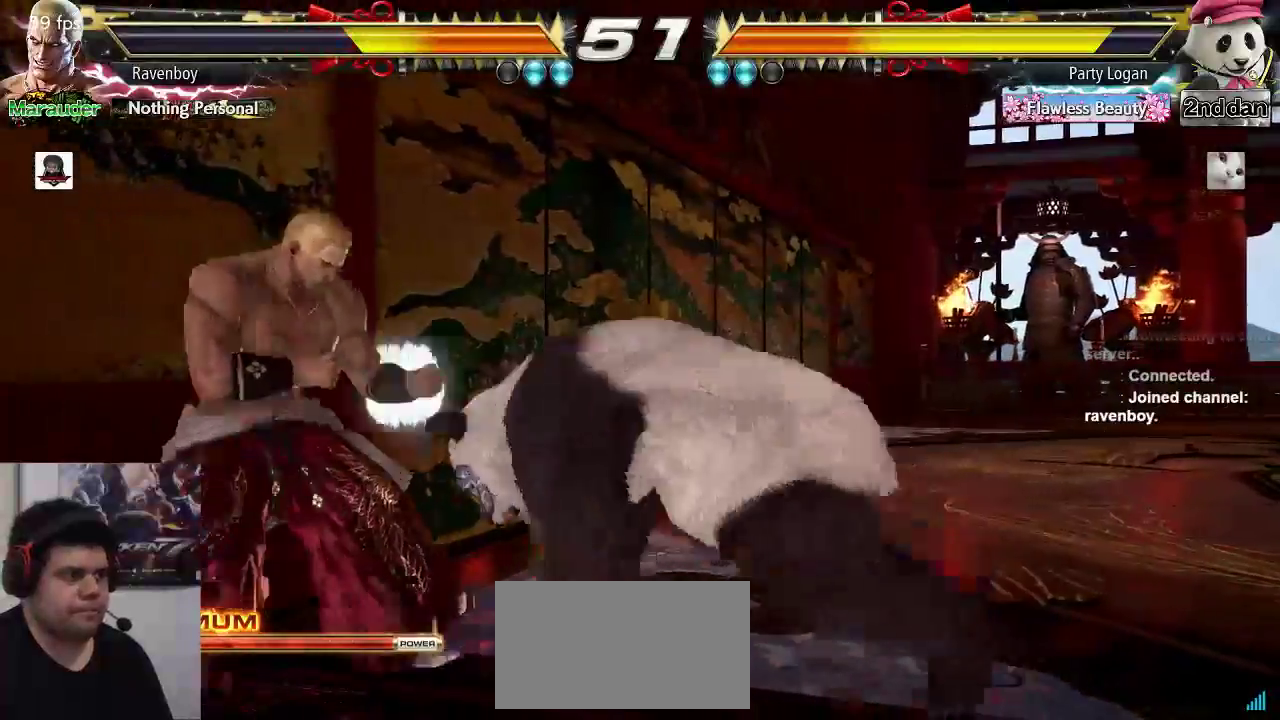
{"buttons": ["TRIANGLE"], "left_stick": "center", "events": [[133, "left_stick", "center"], [233, "SQUARE", "down"], [317, "SQUARE", "up"], [383, "SQUARE", "down"], [450, "SQUARE", "up"], [450, "TRIANGLE", "down"]]}
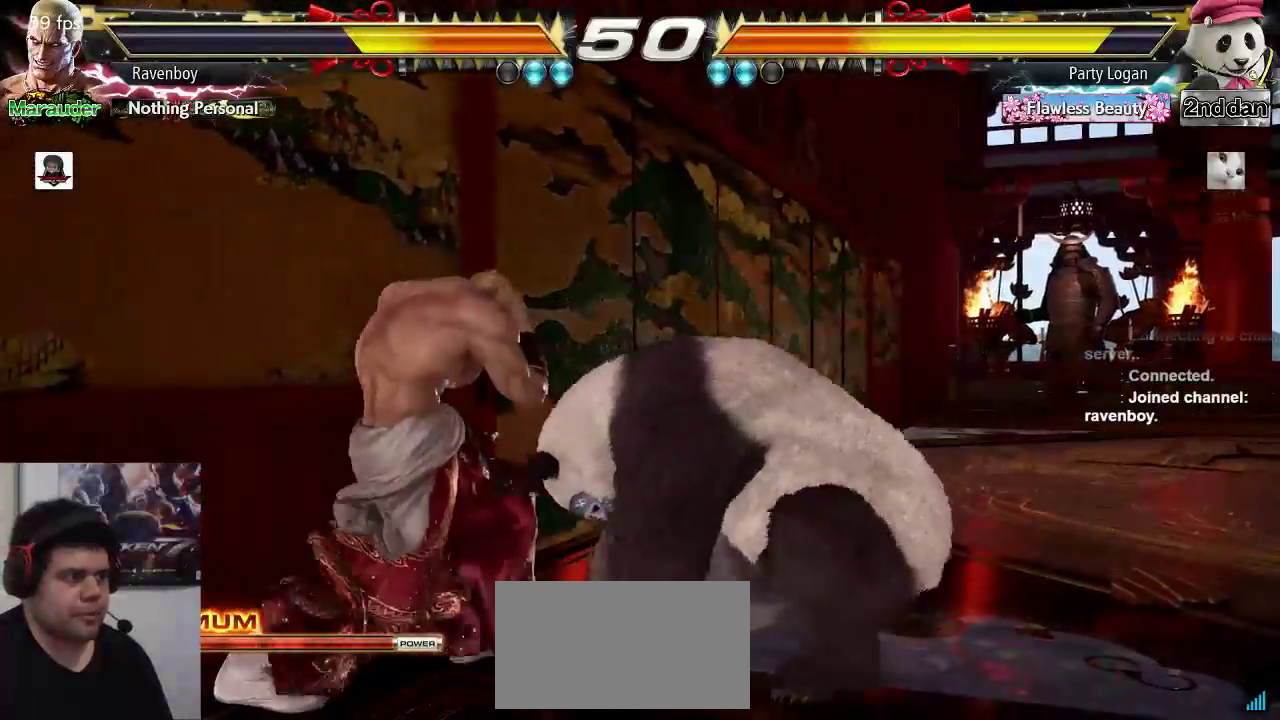
{"buttons": [], "left_stick": "down-right", "events": [[50, "TRIANGLE", "up"], [483, "left_stick", "down-right"]]}
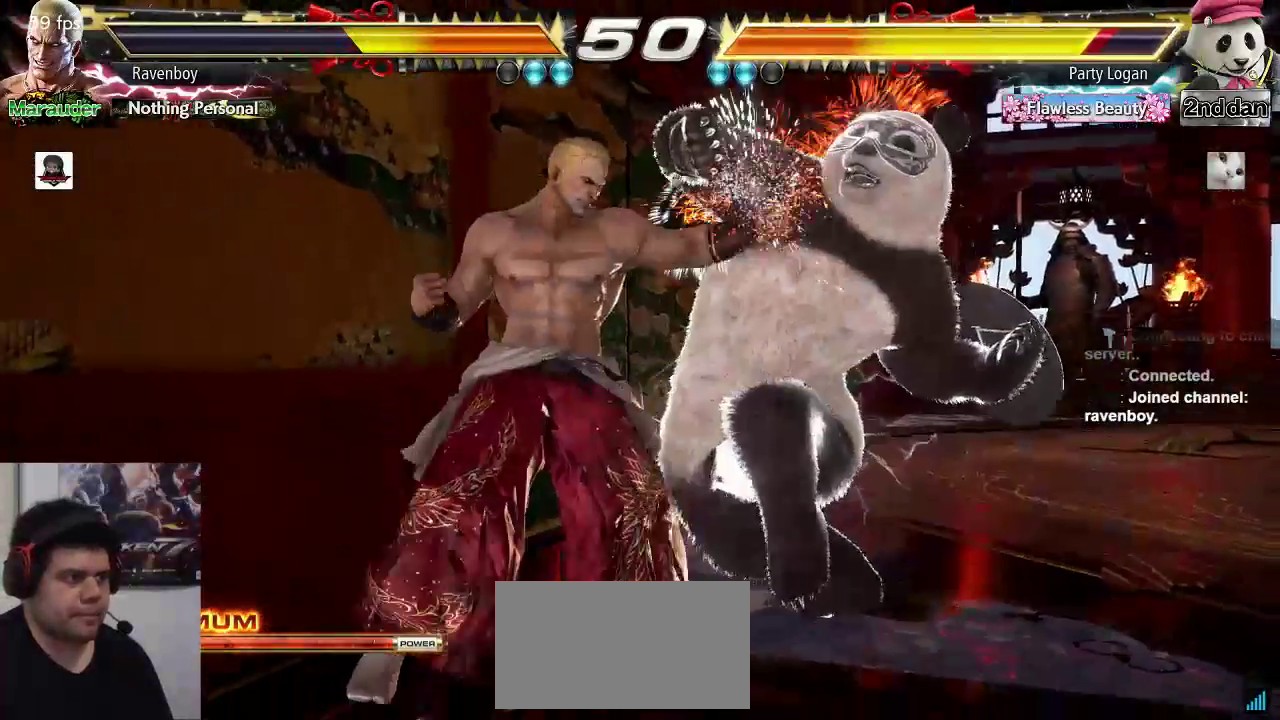
{"buttons": ["SQUARE"], "left_stick": "down-right", "events": [[83, "left_stick", "left"], [417, "left_stick", "down-right"], [450, "SQUARE", "down"]]}
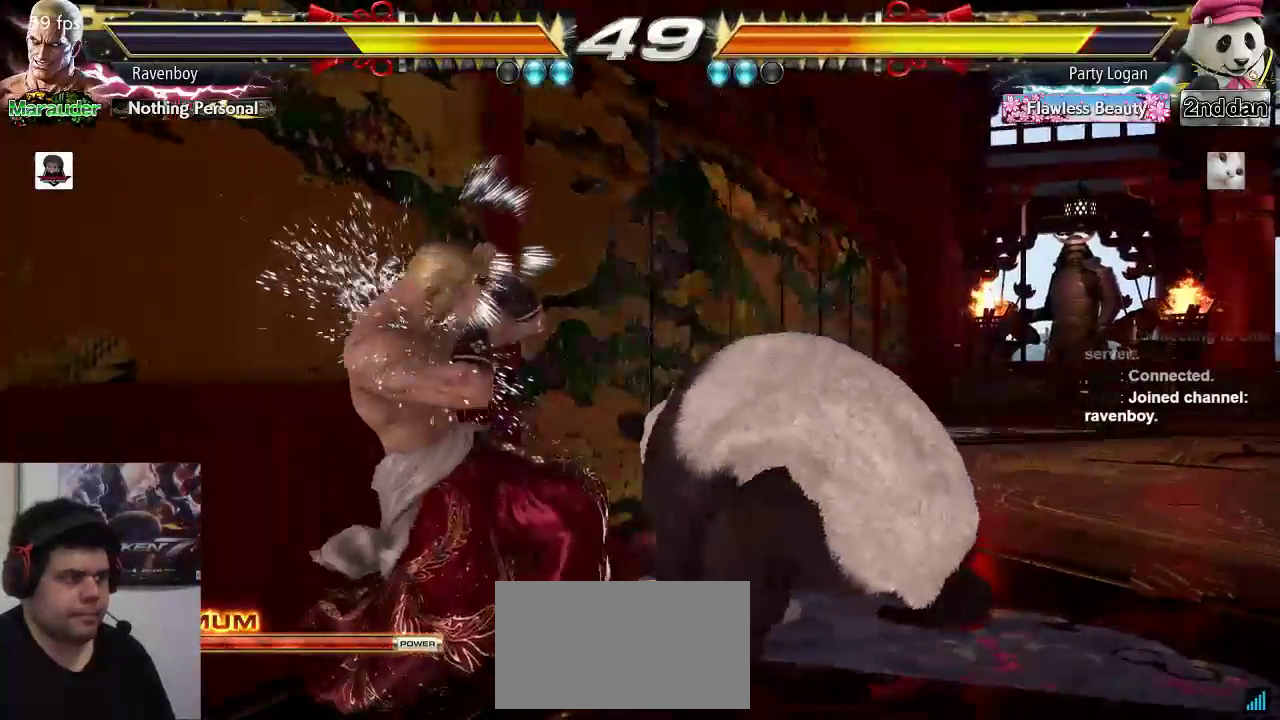
{"buttons": [], "left_stick": "center", "events": [[50, "SQUARE", "up"], [83, "SQUARE", "down"], [183, "SQUARE", "up"], [250, "SQUARE", "down"], [250, "left_stick", "center"], [333, "SQUARE", "up"]]}
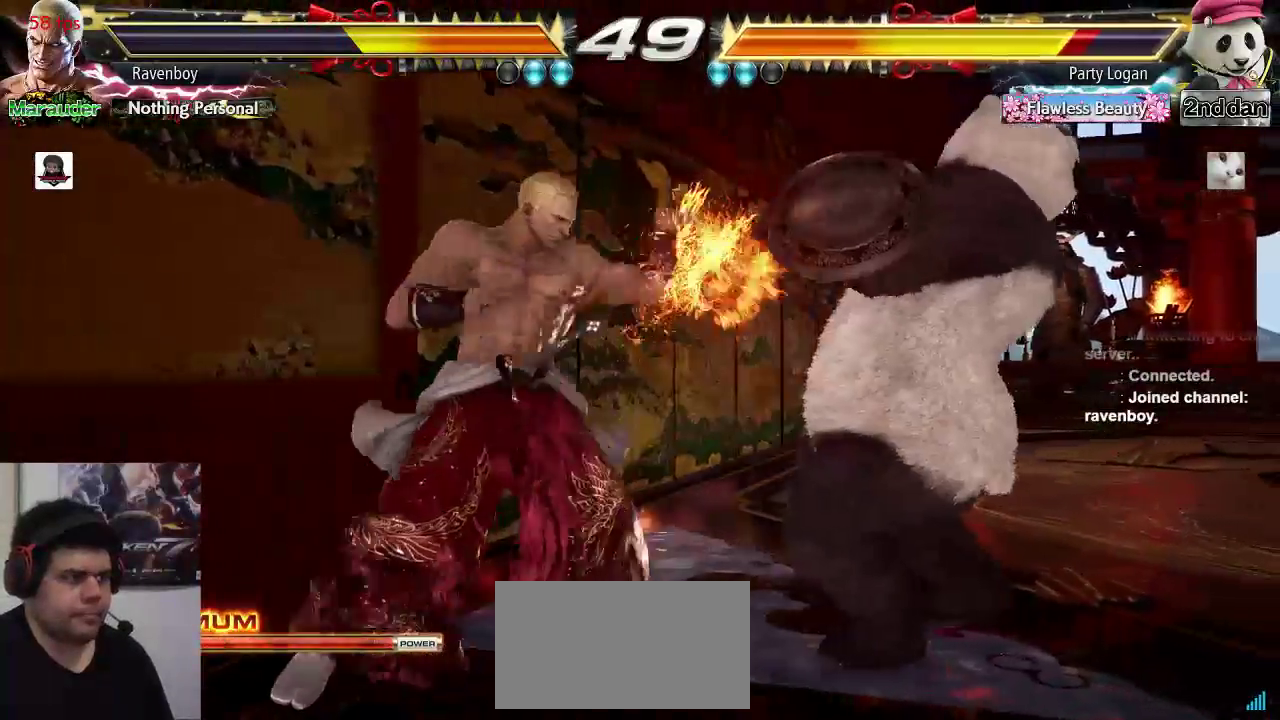
{"buttons": [], "left_stick": "down", "events": [[333, "left_stick", "down"], [367, "CIRCLE", "down"], [467, "CIRCLE", "up"]]}
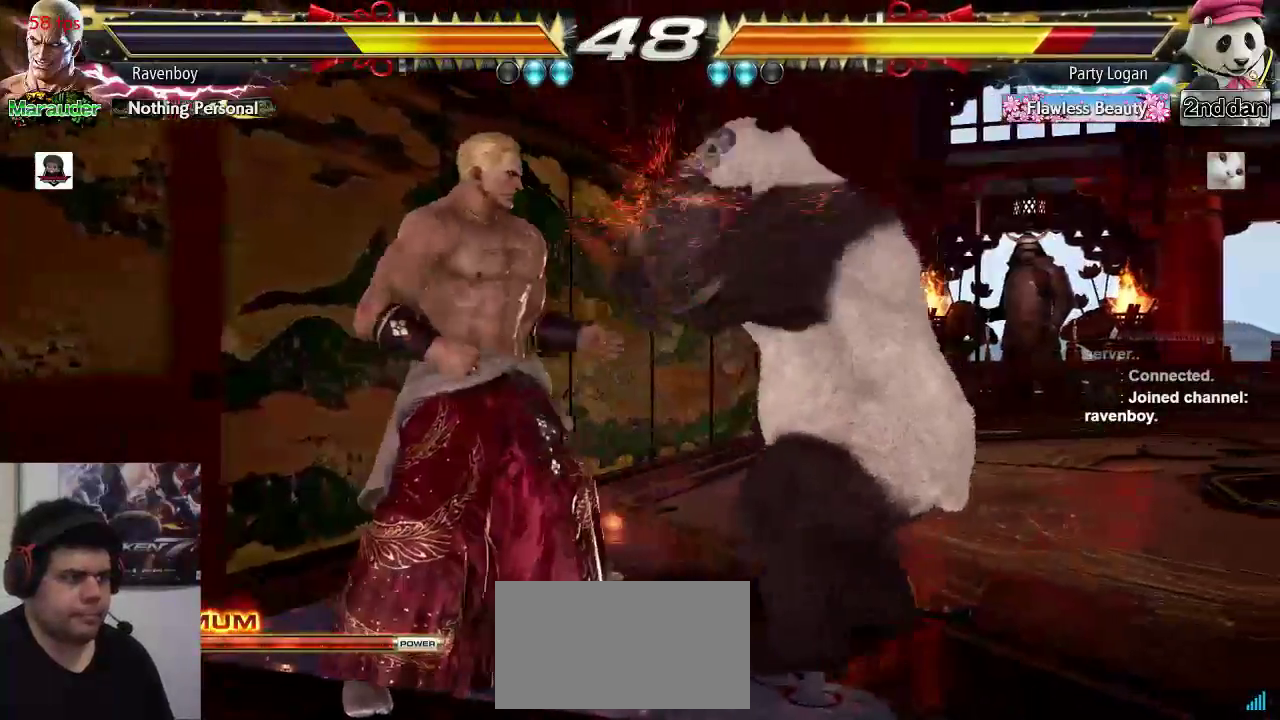
{"buttons": [], "left_stick": "center", "events": [[67, "CIRCLE", "down"], [67, "left_stick", "up-right"], [100, "CIRCLE", "up"], [167, "CROSS", "down"], [200, "left_stick", "center"], [233, "CROSS", "up"], [300, "CROSS", "down"], [367, "CROSS", "up"]]}
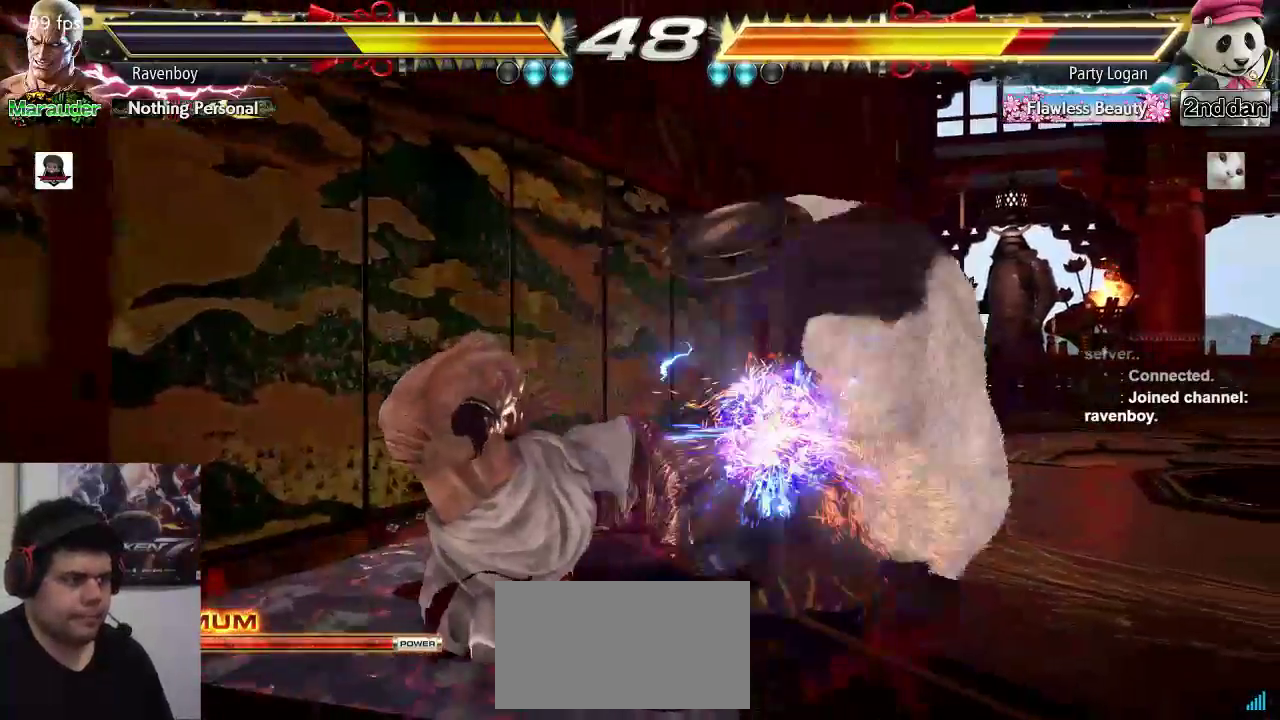
{"buttons": [], "left_stick": "center", "events": [[233, "left_stick", "left"], [483, "left_stick", "center"]]}
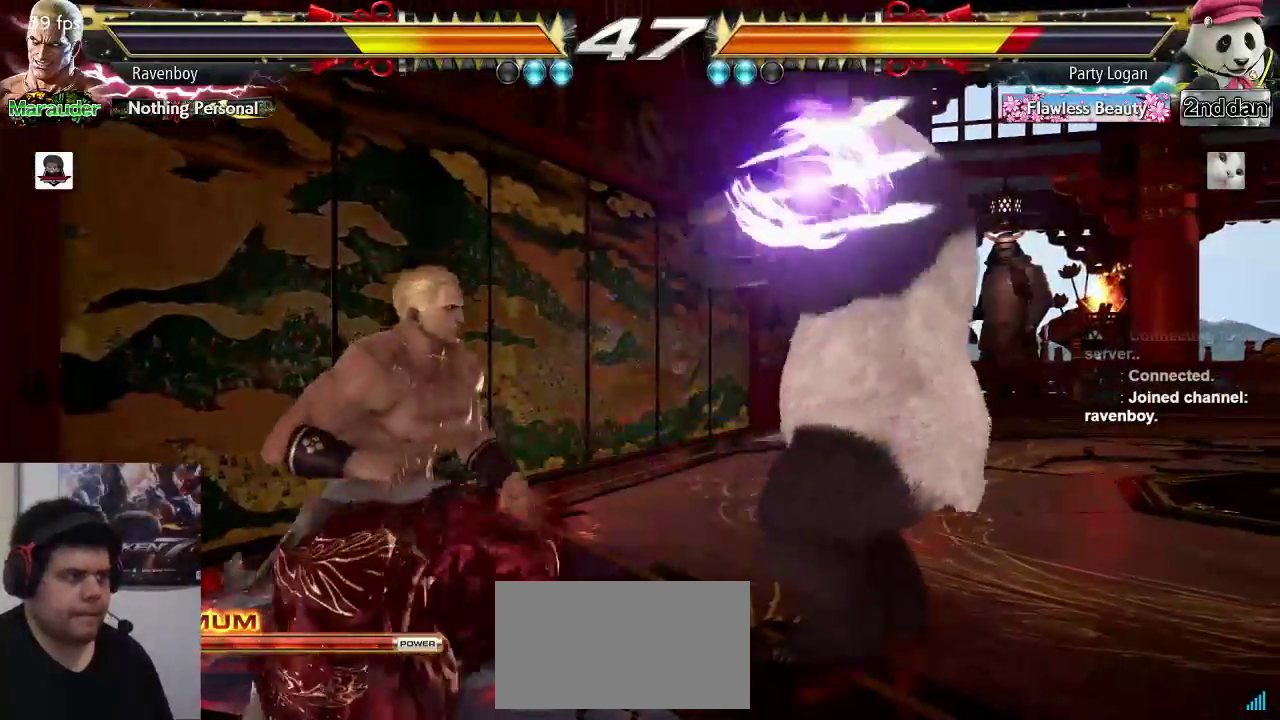
{"buttons": [], "left_stick": "center", "events": [[33, "left_stick", "right"], [50, "SQUARE", "down"], [50, "TRIANGLE", "down"], [117, "SQUARE", "up"], [150, "TRIANGLE", "up"], [150, "left_stick", "center"]]}
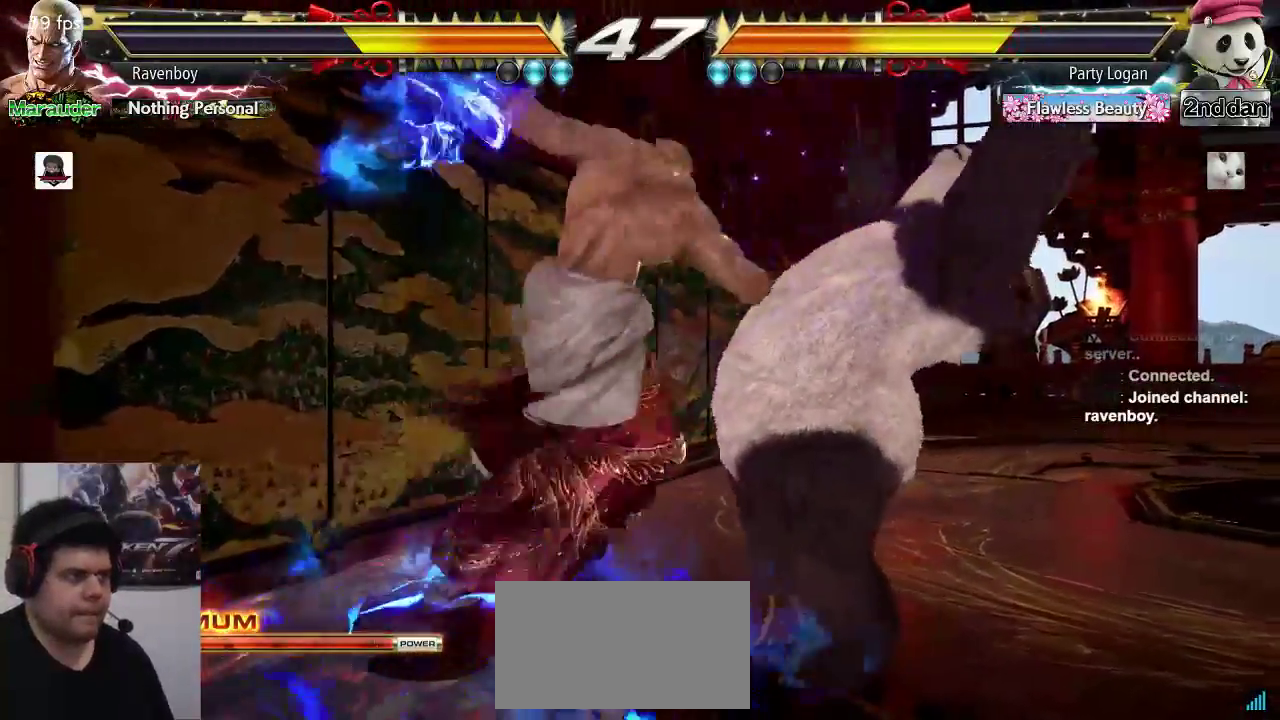
{"buttons": [], "left_stick": "down", "events": [[483, "left_stick", "down"]]}
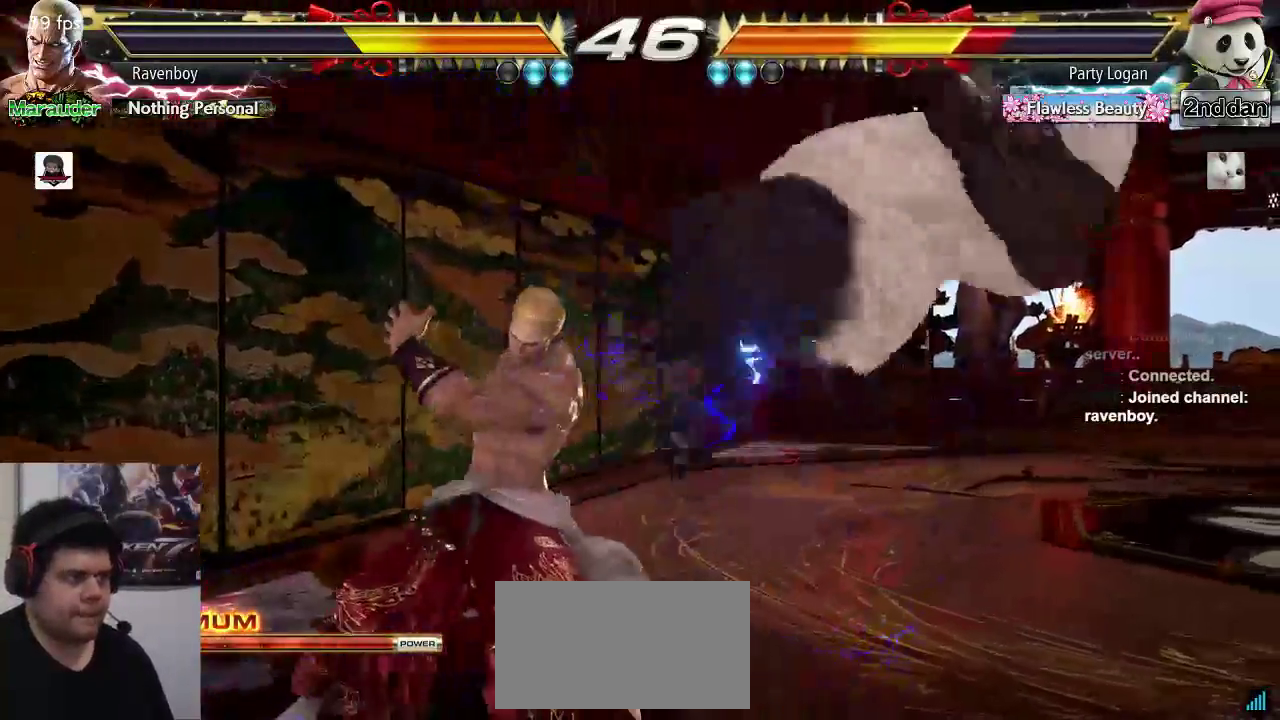
{"buttons": [], "left_stick": "center", "events": [[17, "CIRCLE", "down"], [50, "CIRCLE", "up"], [117, "left_stick", "up-right"], [150, "CROSS", "down"], [217, "CROSS", "up"], [250, "CROSS", "down"], [283, "left_stick", "center"], [317, "CROSS", "up"], [367, "CROSS", "down"], [433, "CROSS", "up"]]}
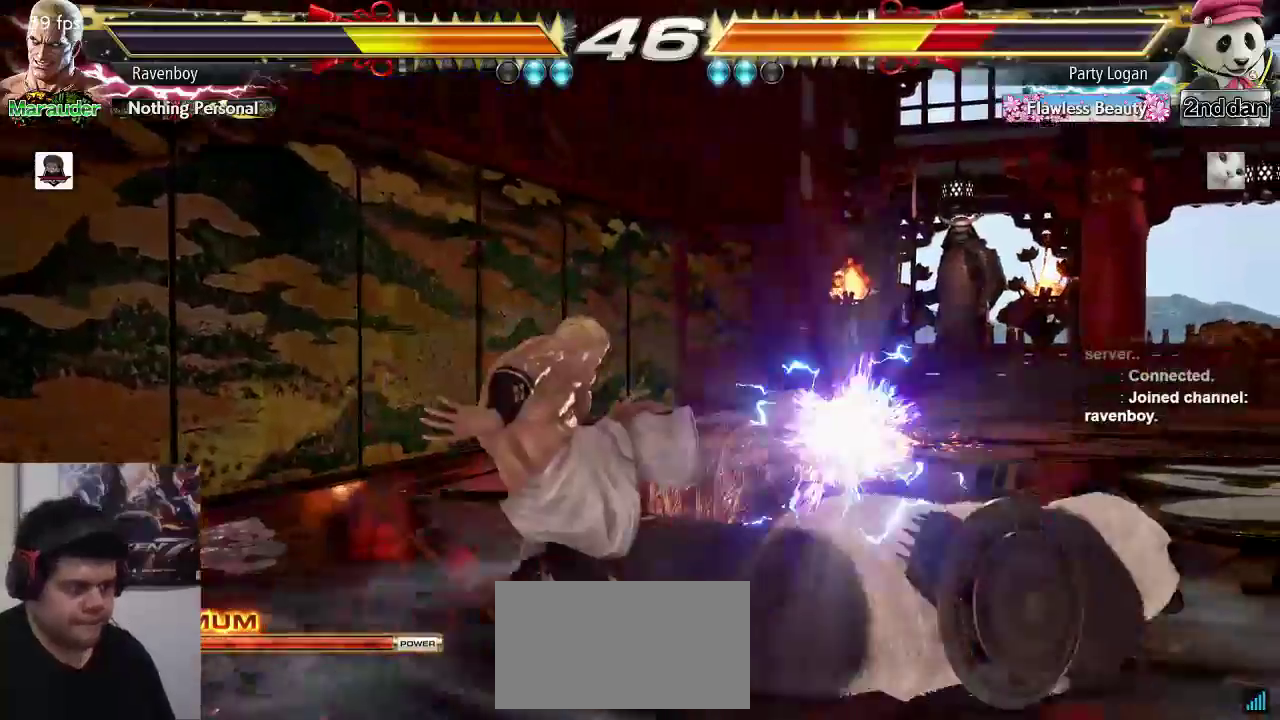
{"buttons": [], "left_stick": "center", "events": [[333, "left_stick", "right"], [467, "left_stick", "center"]]}
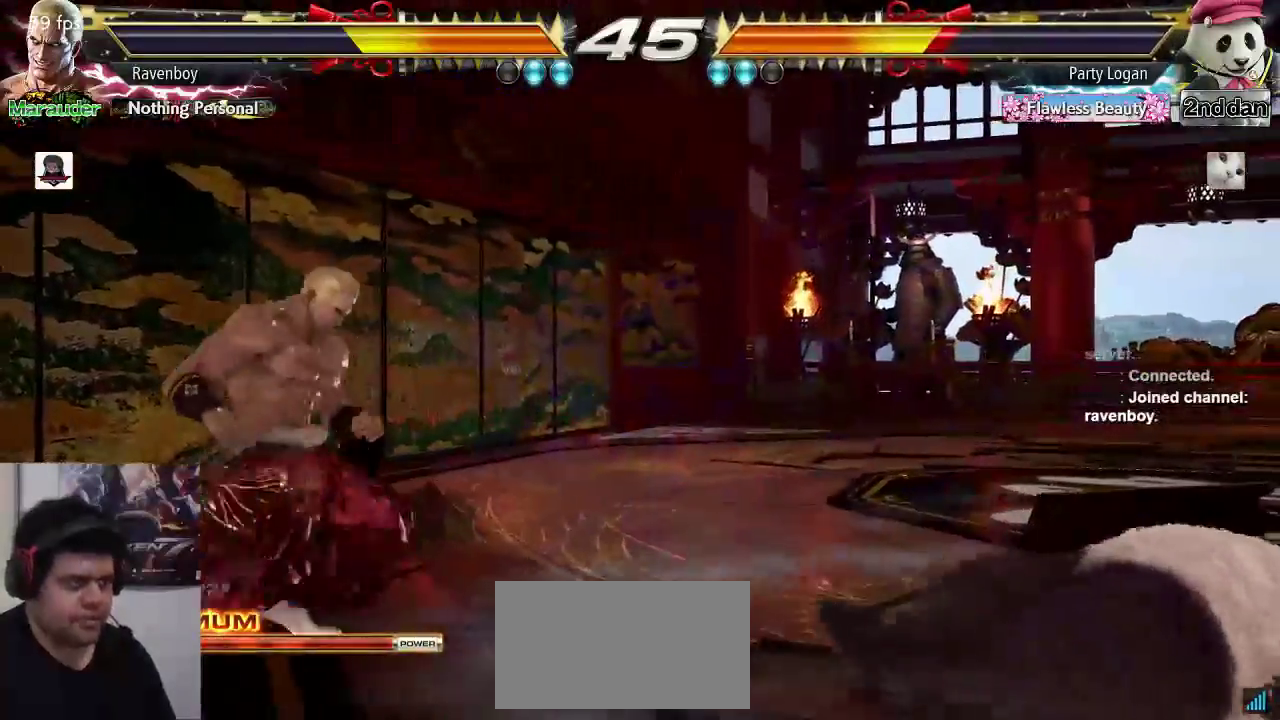
{"buttons": [], "left_stick": "center", "events": [[33, "left_stick", "right"], [167, "left_stick", "left"], [267, "left_stick", "right"], [333, "SQUARE", "down"], [333, "TRIANGLE", "down"], [433, "SQUARE", "up"], [433, "TRIANGLE", "up"], [433, "left_stick", "center"]]}
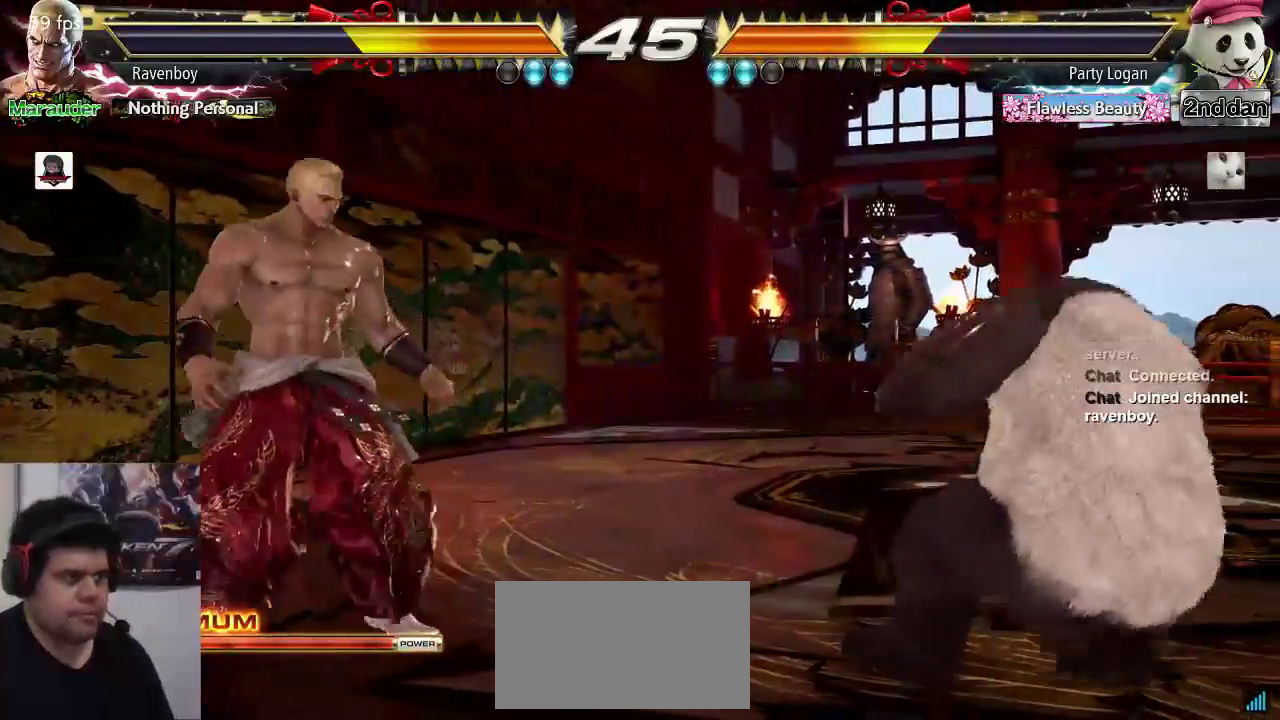
{"buttons": [], "left_stick": "center", "events": []}
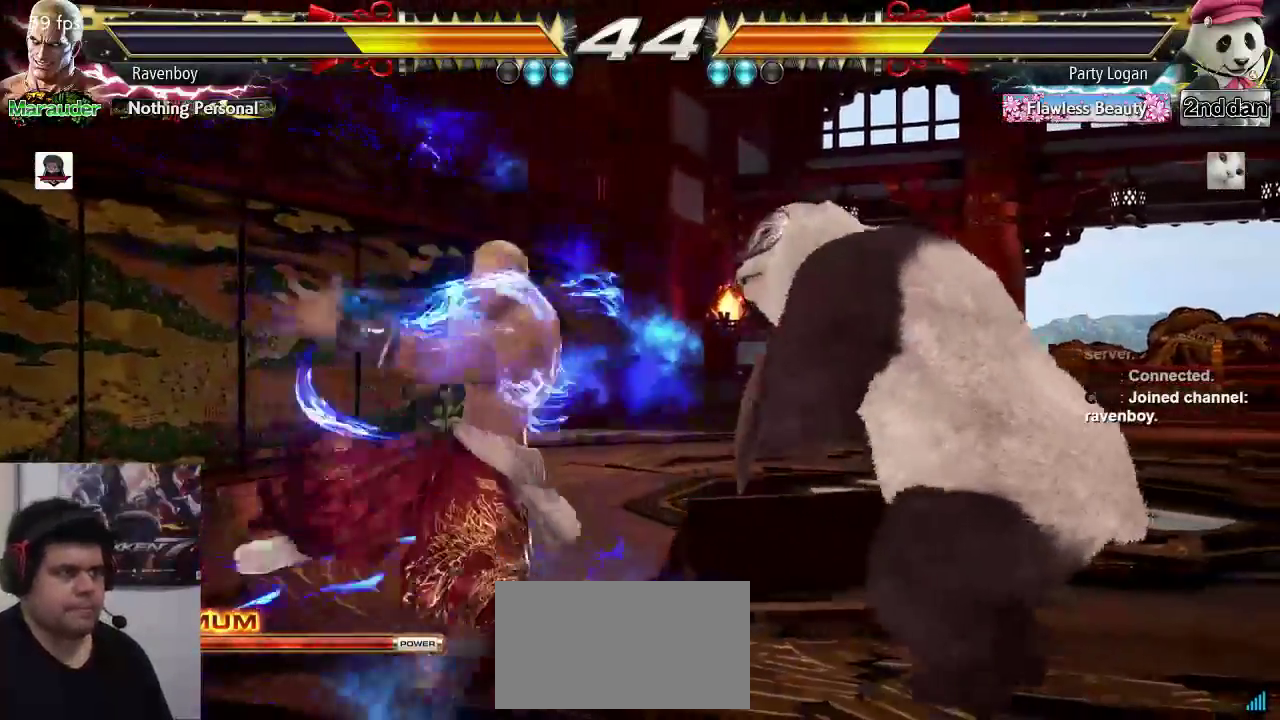
{"buttons": [], "left_stick": "left", "events": [[67, "left_stick", "left"], [150, "left_stick", "center"], [217, "left_stick", "left"]]}
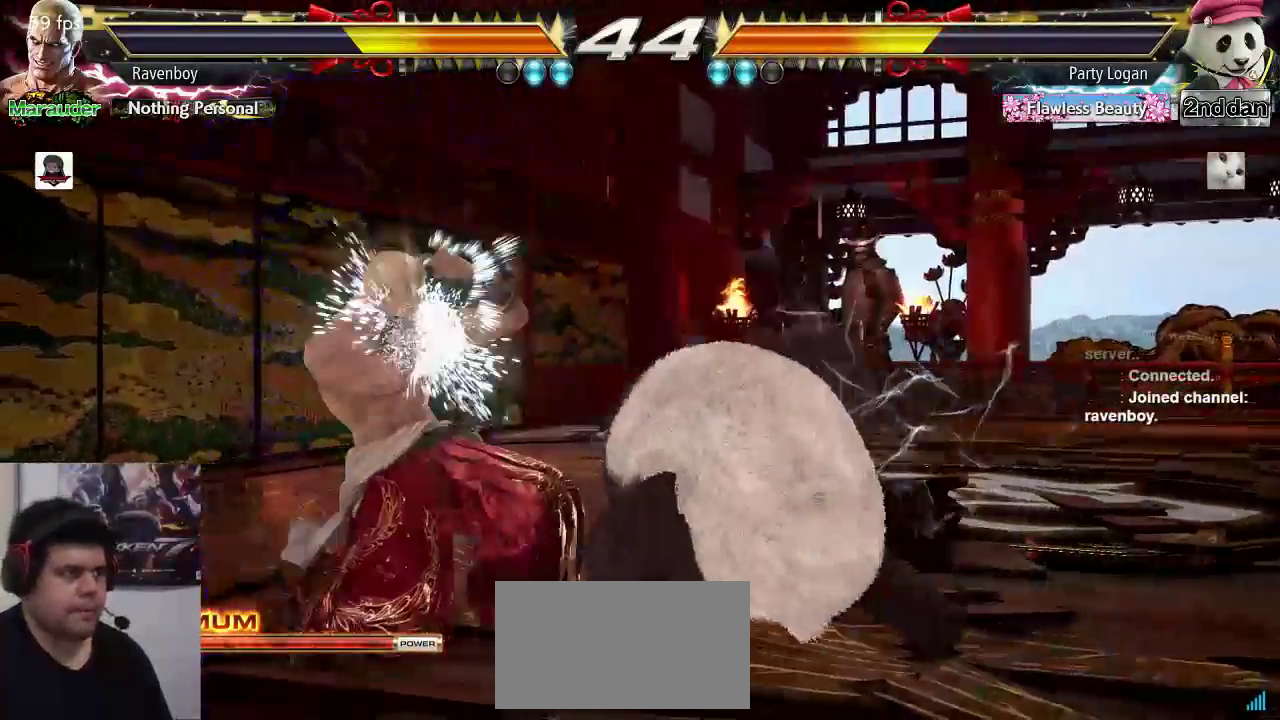
{"buttons": [], "left_stick": "down-left", "events": [[50, "left_stick", "center"], [183, "left_stick", "left"], [250, "left_stick", "center"], [317, "left_stick", "left"], [417, "left_stick", "down-left"]]}
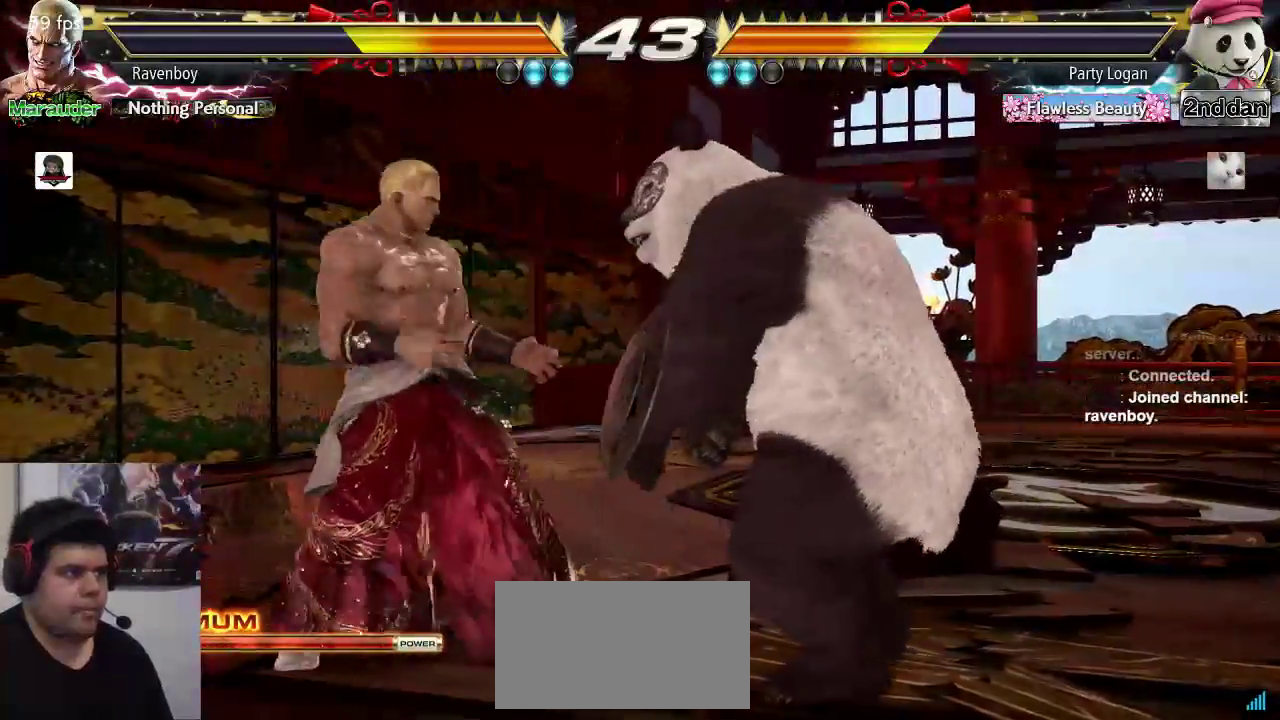
{"buttons": [], "left_stick": "left", "events": [[83, "left_stick", "left"]]}
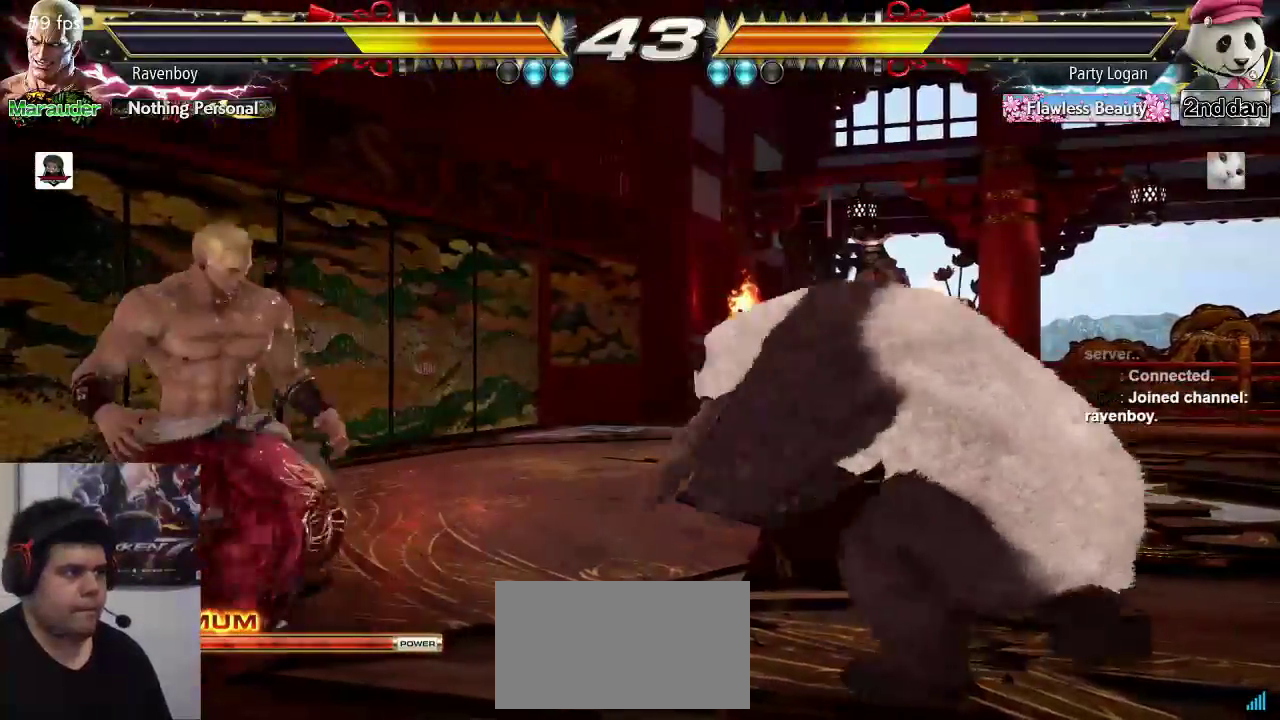
{"buttons": [], "left_stick": "center", "events": [[17, "left_stick", "center"], [250, "left_stick", "right"], [283, "SQUARE", "down"], [283, "TRIANGLE", "down"], [350, "SQUARE", "up"], [350, "left_stick", "center"], [367, "TRIANGLE", "up"]]}
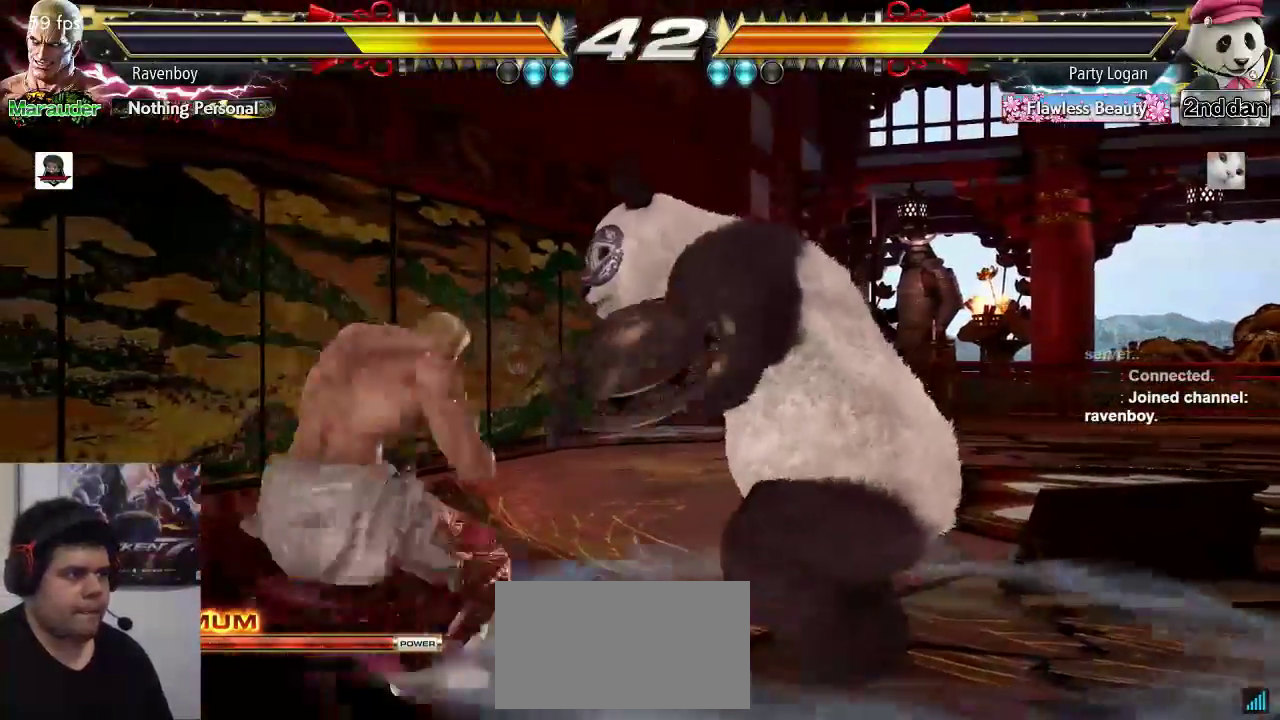
{"buttons": [], "left_stick": "center", "events": []}